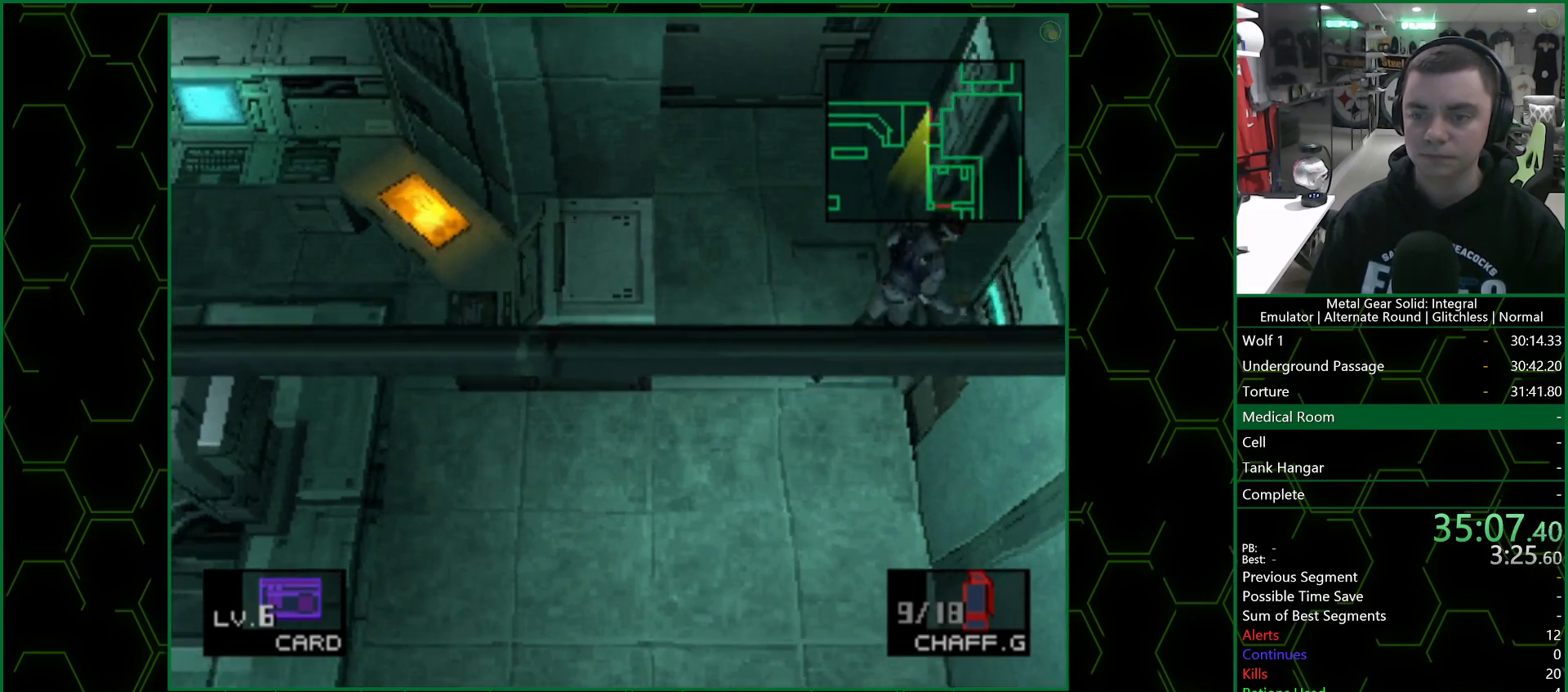
Gameplay with a controller (PlayStation layout); each line is a JSON object with the inputs held at the frame after it. "events" lists button and stick changes between this image and that frame as [ms after this image, input, new state], when the widget could be followed in between.
{"buttons": [], "left_stick": "center", "right_stick": "center", "events": [[83, "left_stick", "center"]]}
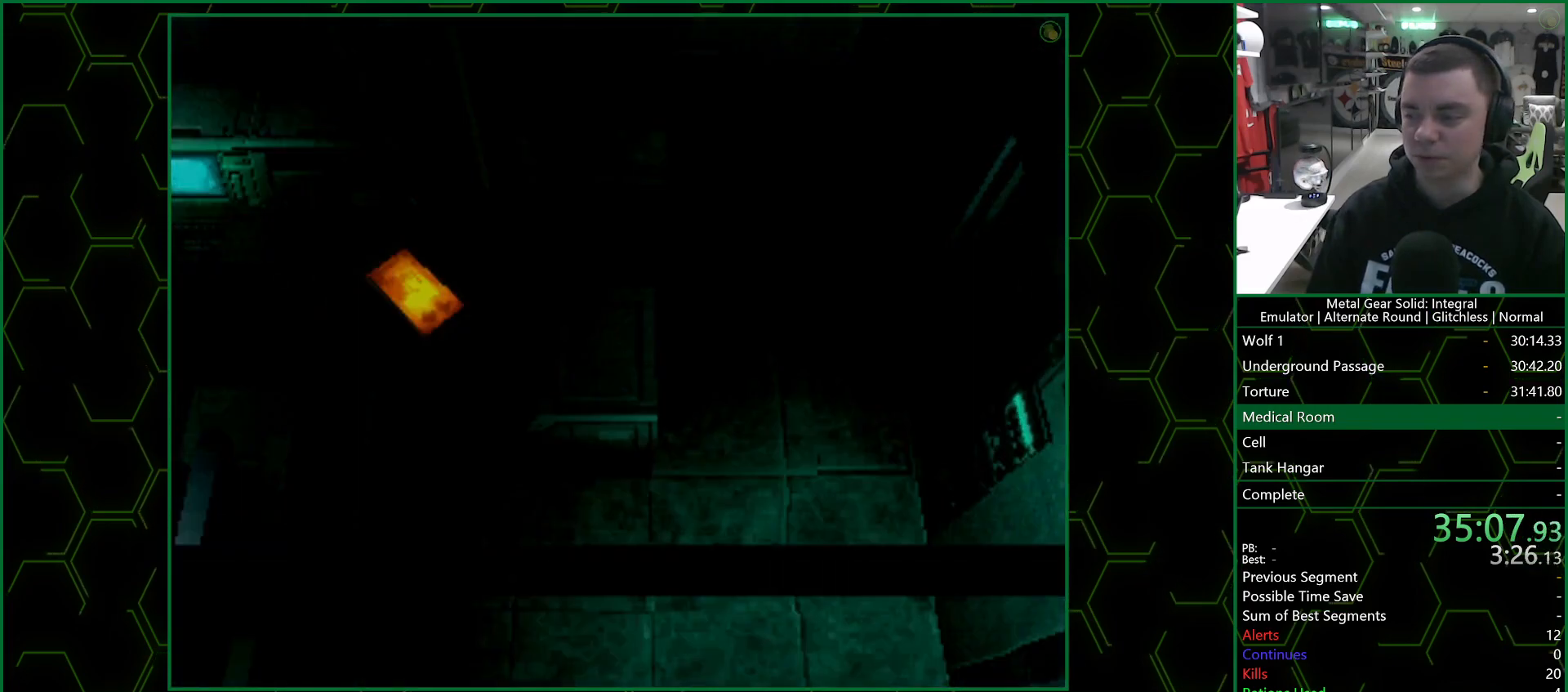
{"buttons": [], "left_stick": "center", "right_stick": "center", "events": []}
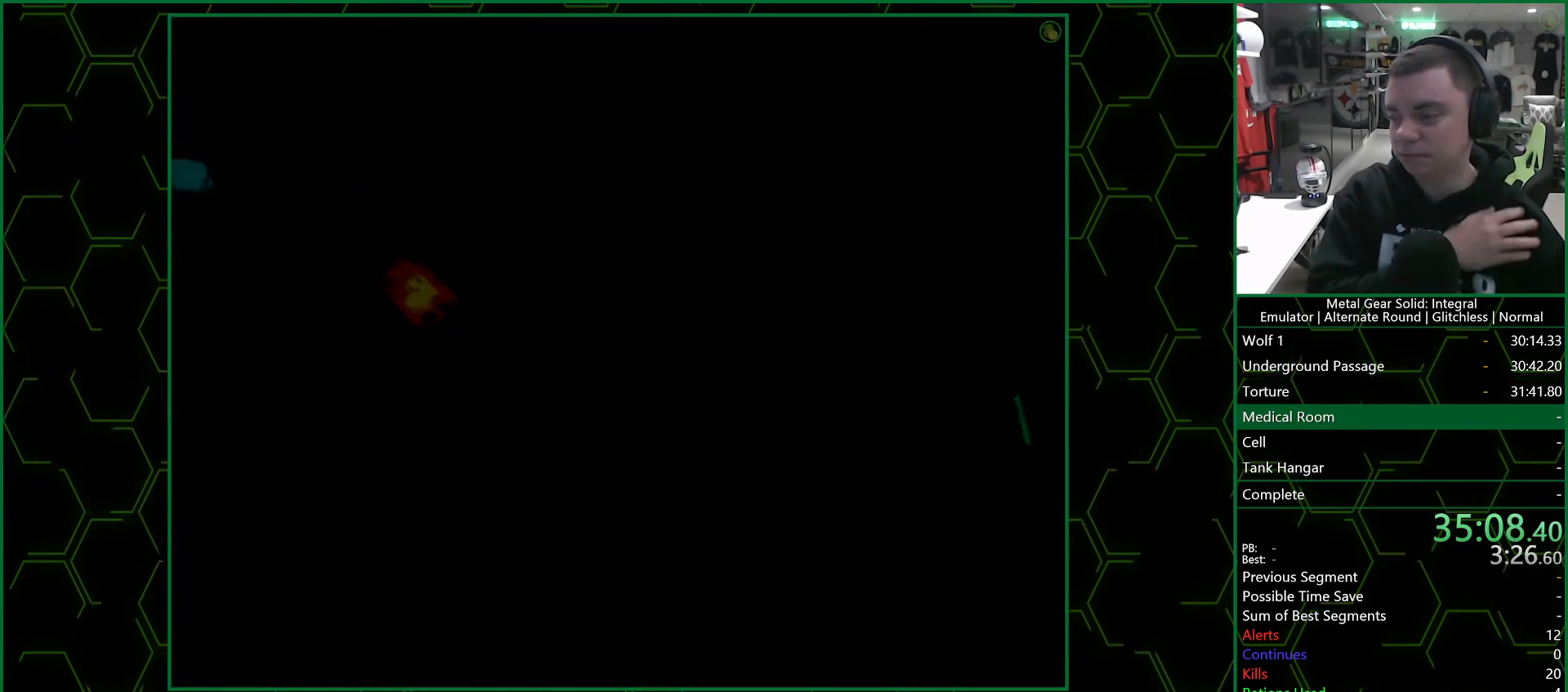
{"buttons": [], "left_stick": "center", "right_stick": "center", "events": []}
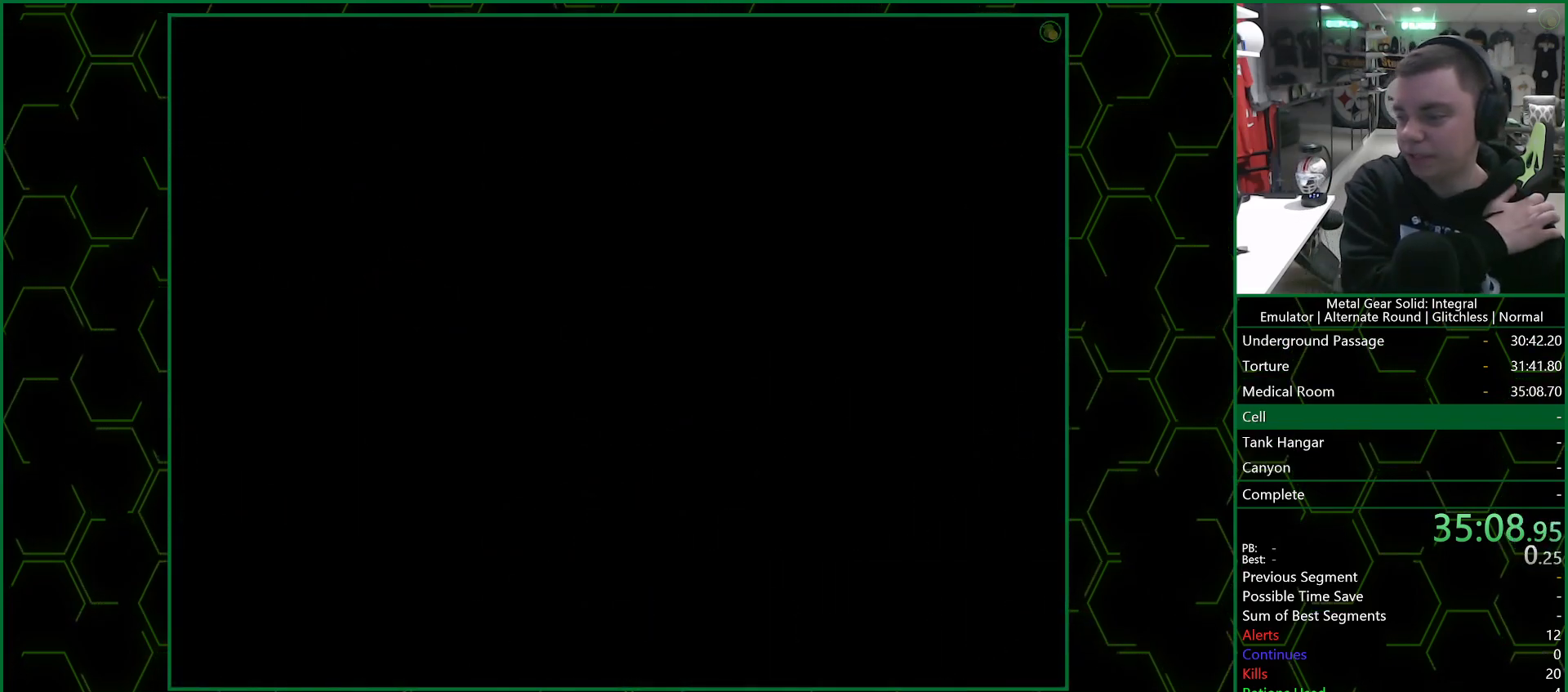
{"buttons": [], "left_stick": "center", "right_stick": "center", "events": []}
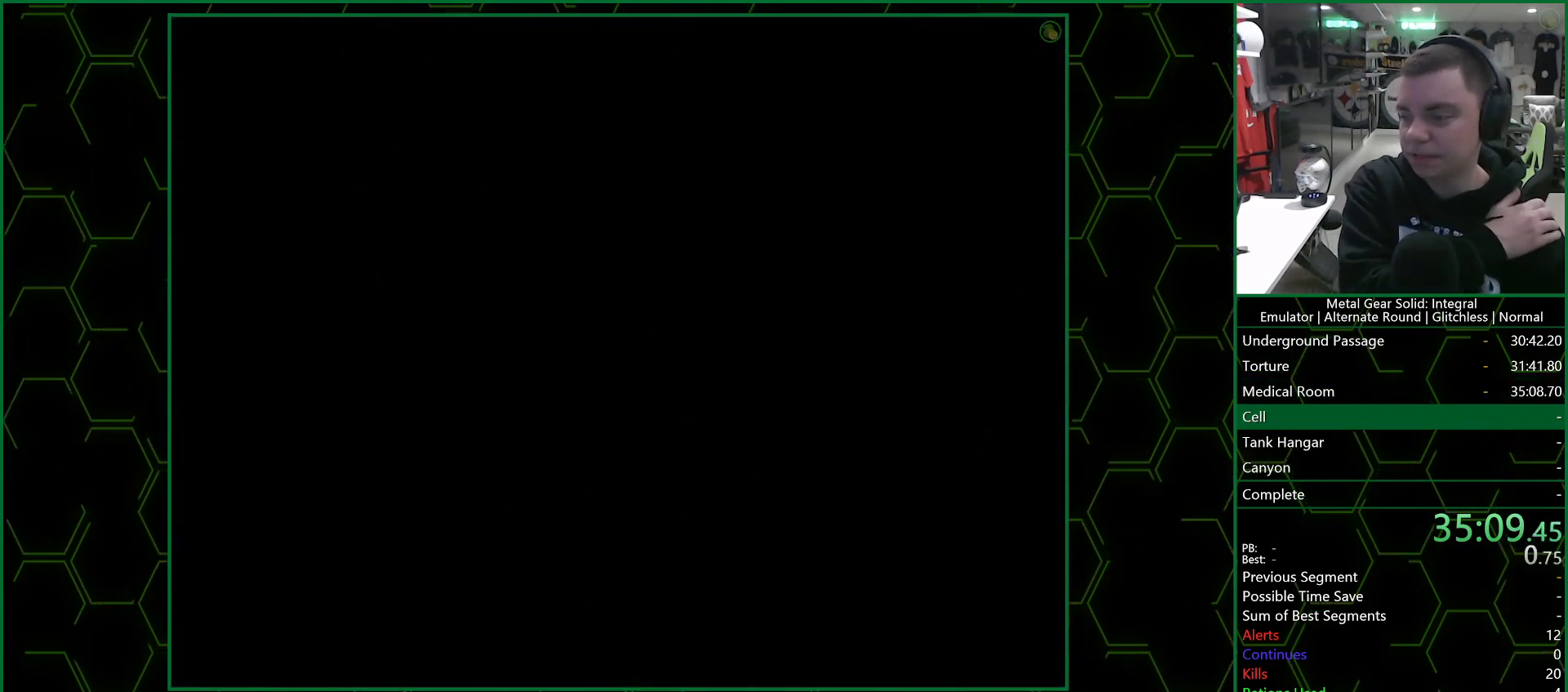
{"buttons": [], "left_stick": "center", "right_stick": "center", "events": []}
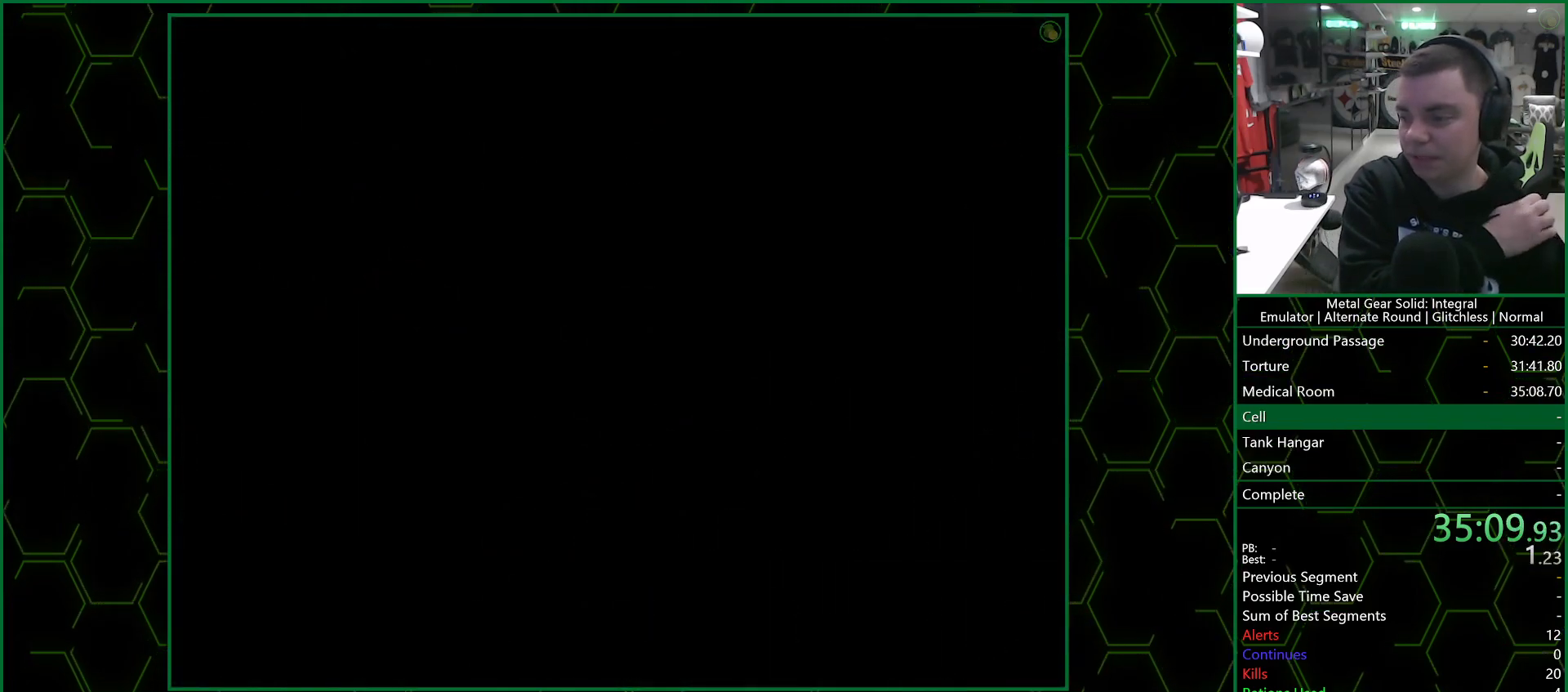
{"buttons": [], "left_stick": "center", "right_stick": "center", "events": []}
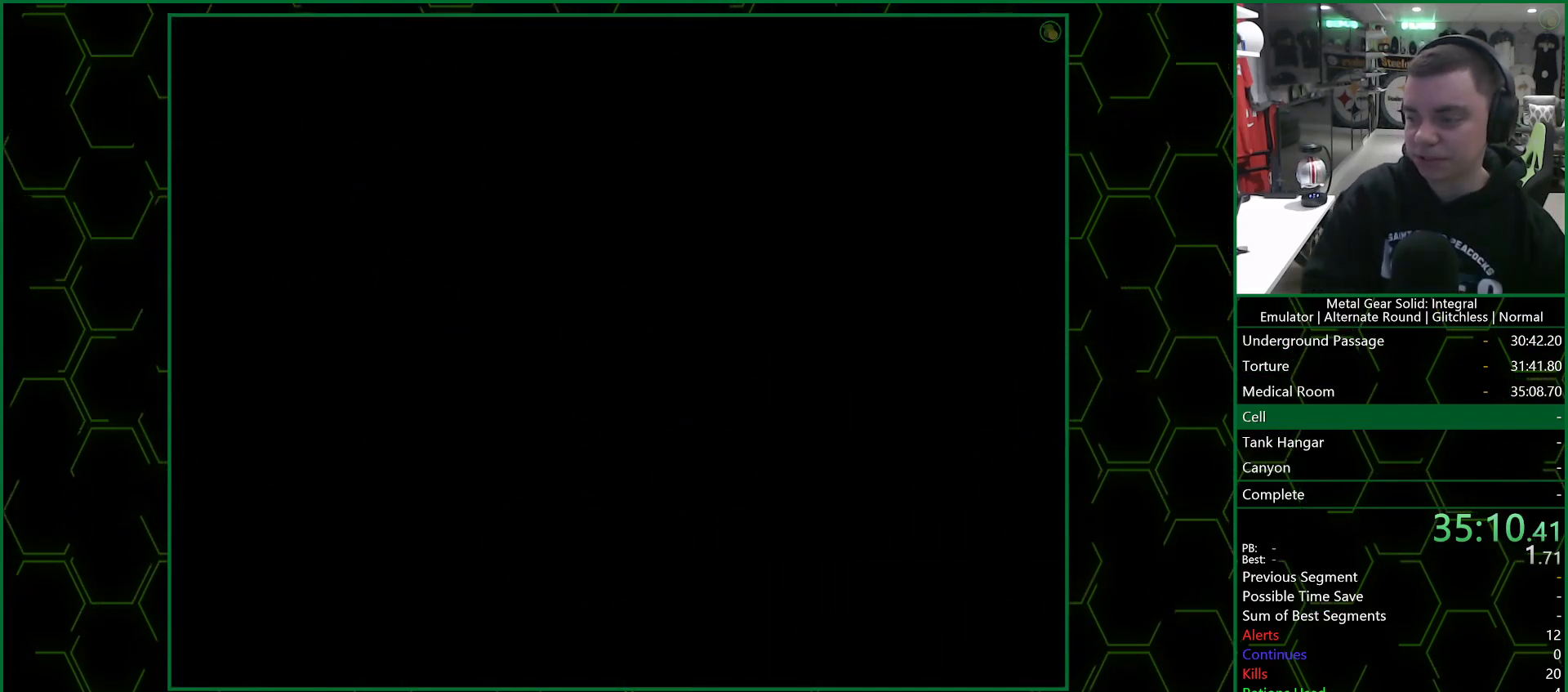
{"buttons": [], "left_stick": "center", "right_stick": "center", "events": []}
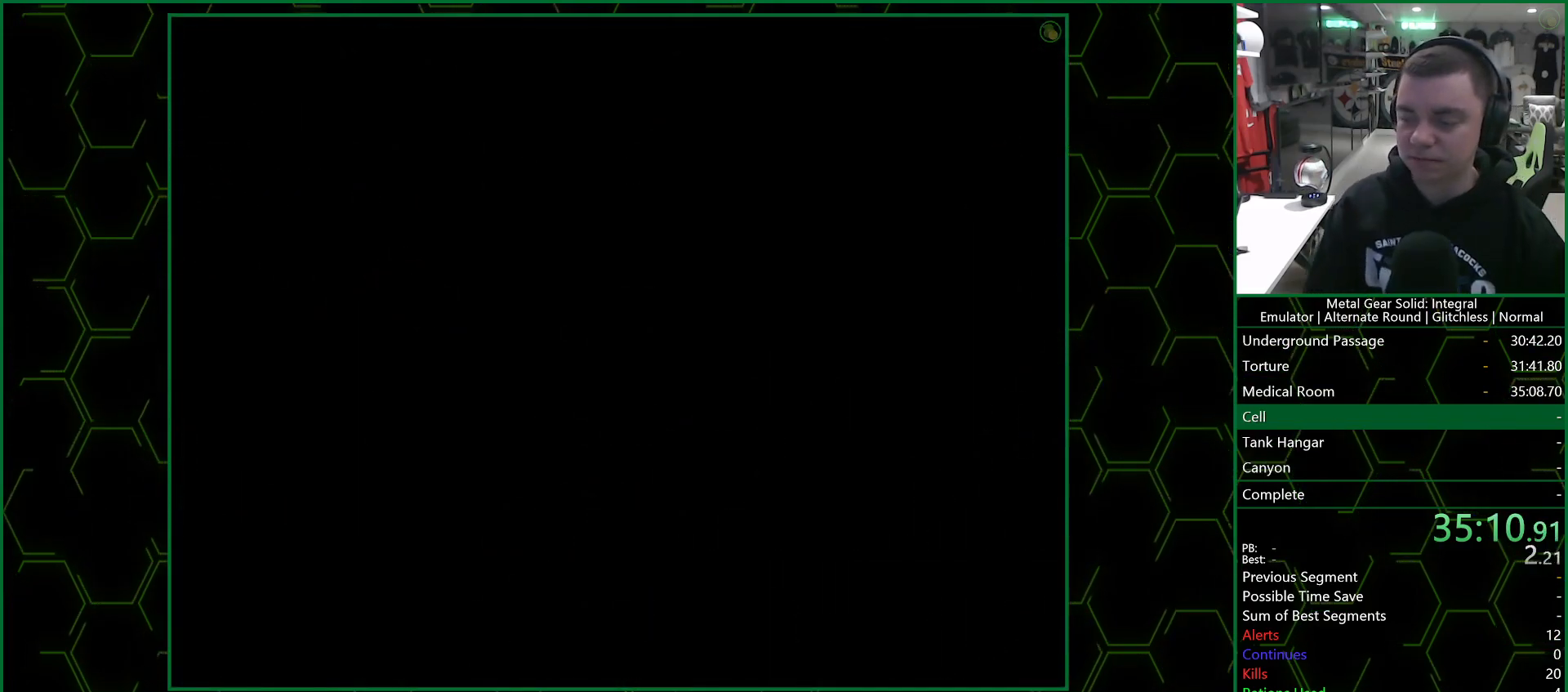
{"buttons": [], "left_stick": "up-right", "right_stick": "center", "events": [[467, "left_stick", "up-right"]]}
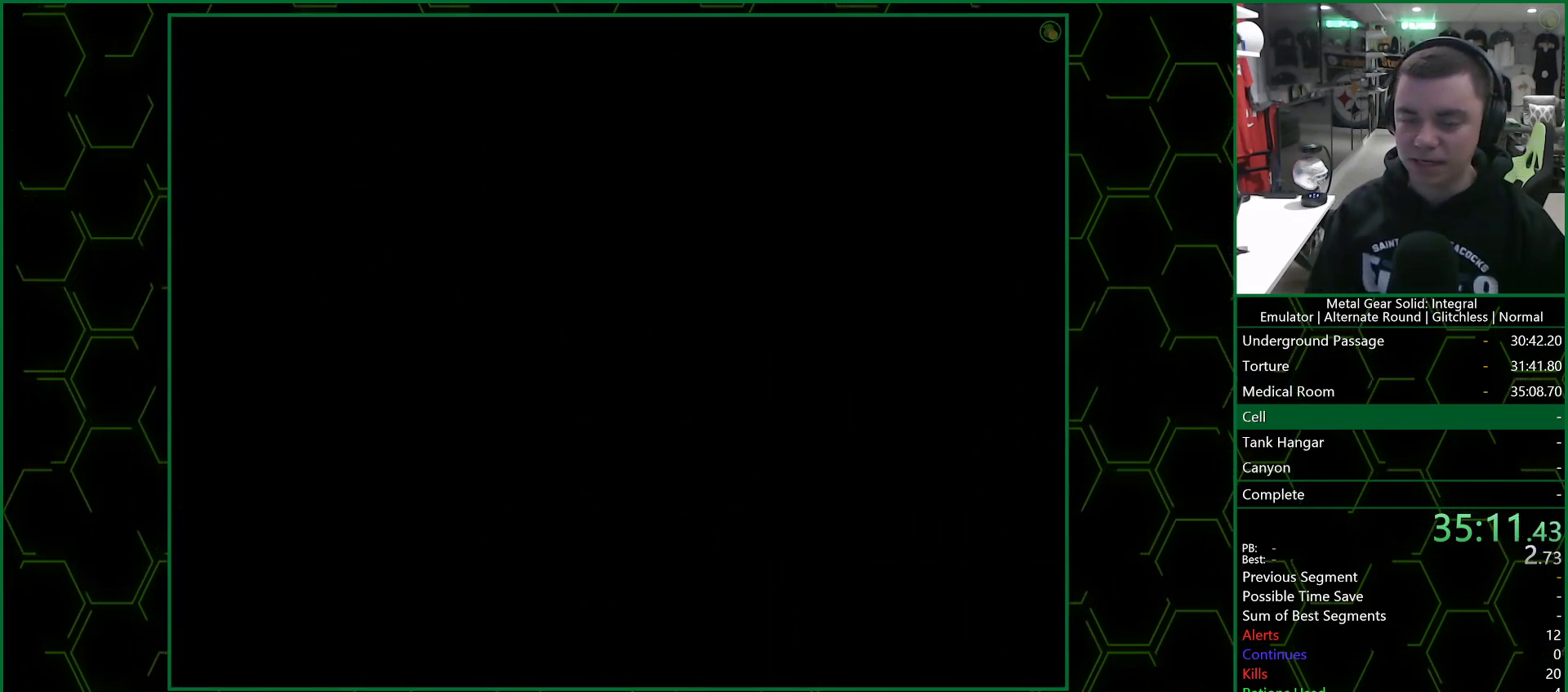
{"buttons": [], "left_stick": "up-right", "right_stick": "center", "events": []}
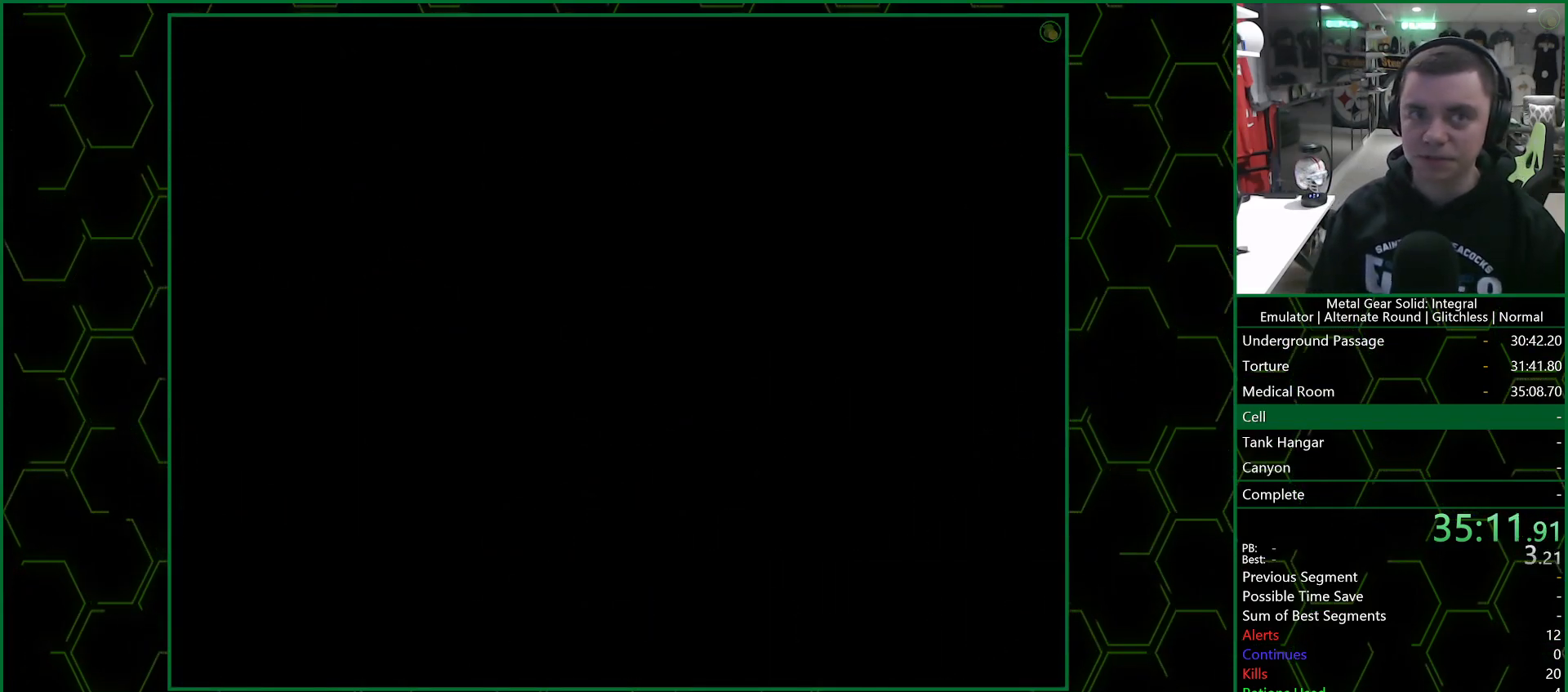
{"buttons": [], "left_stick": "up-right", "right_stick": "center", "events": []}
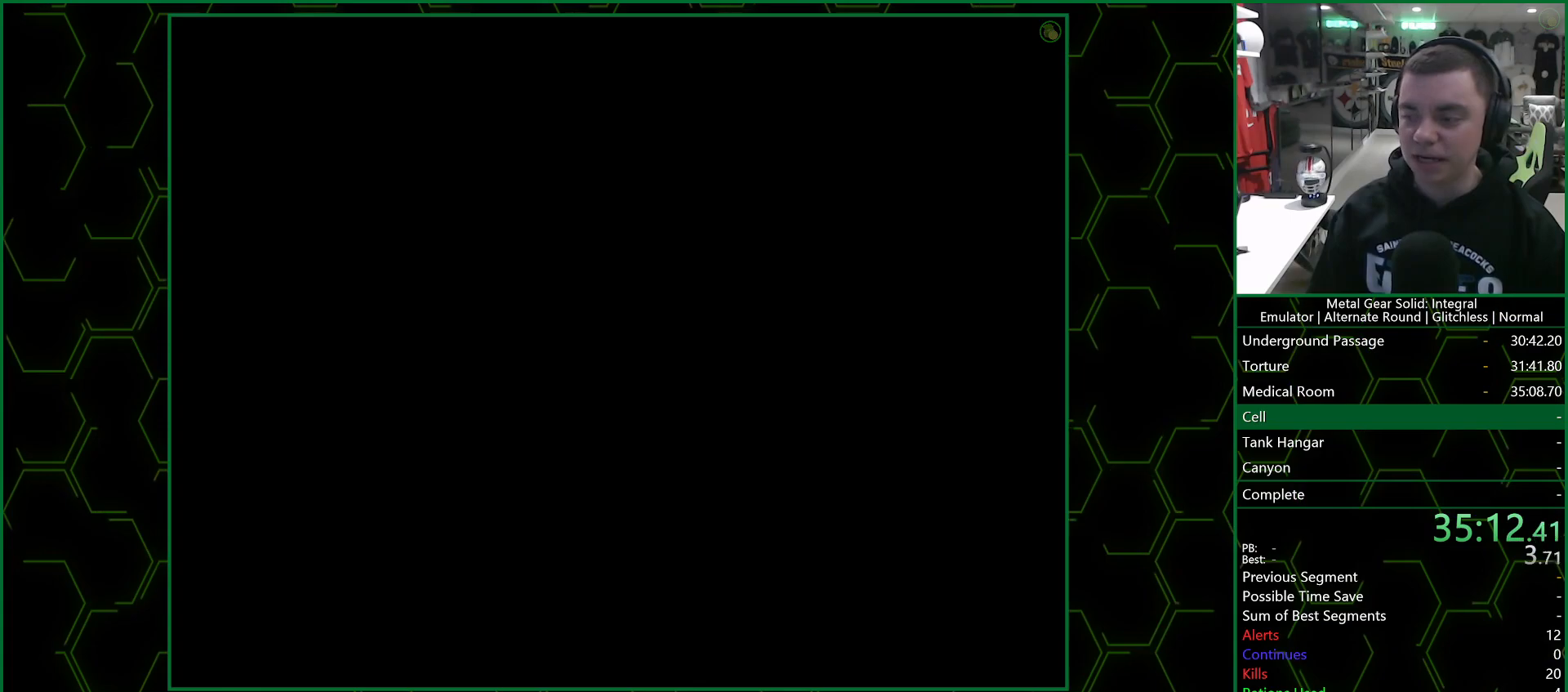
{"buttons": [], "left_stick": "up-right", "right_stick": "center", "events": []}
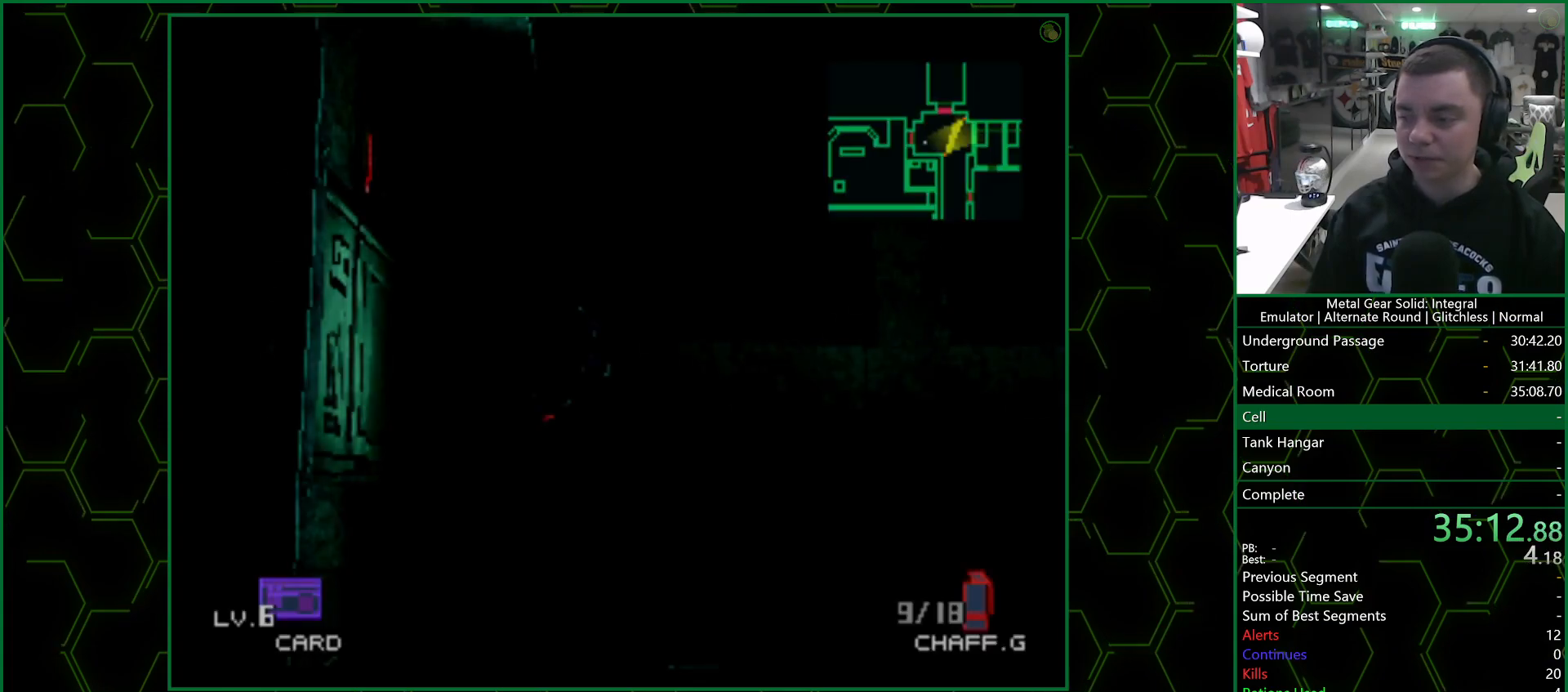
{"buttons": [], "left_stick": "up-right", "right_stick": "center", "events": []}
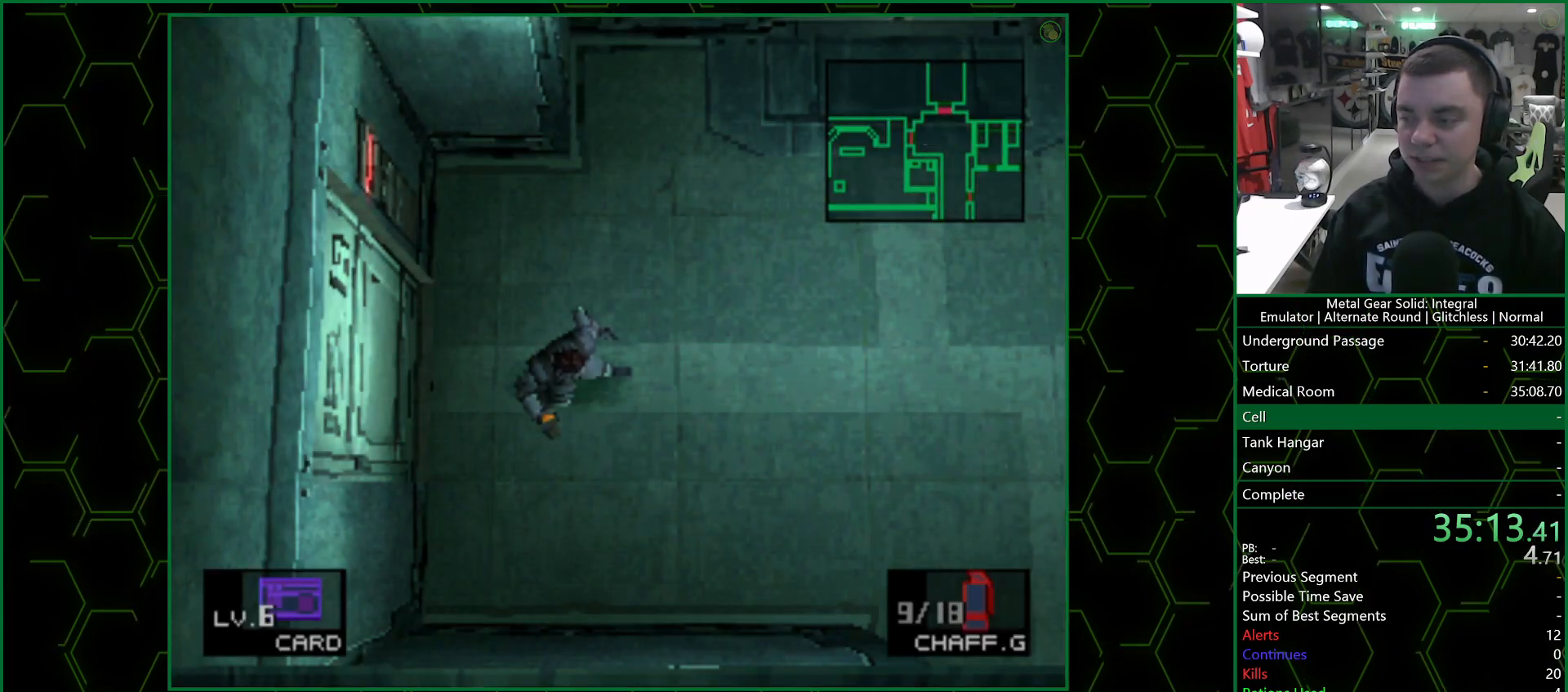
{"buttons": [], "left_stick": "up-right", "right_stick": "center", "events": []}
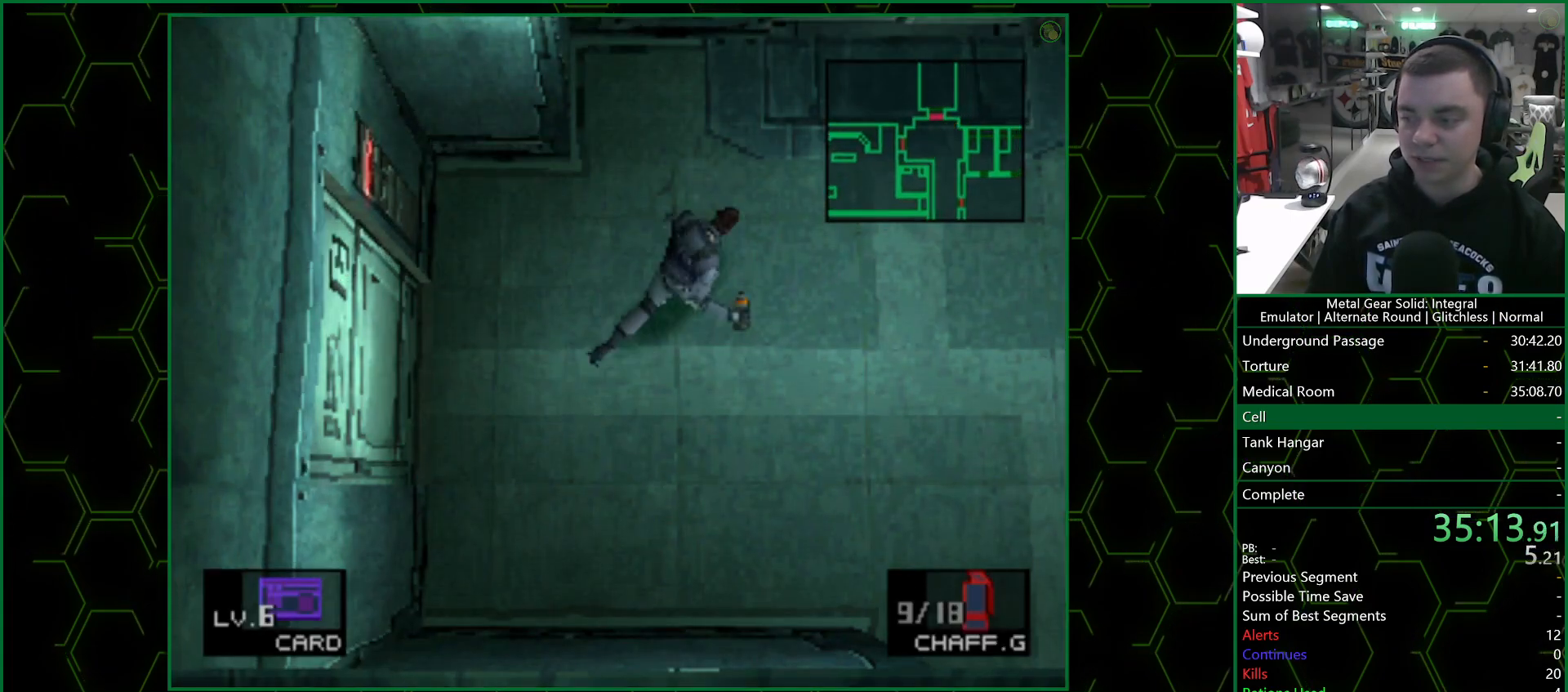
{"buttons": [], "left_stick": "right", "right_stick": "center", "events": [[450, "left_stick", "right"]]}
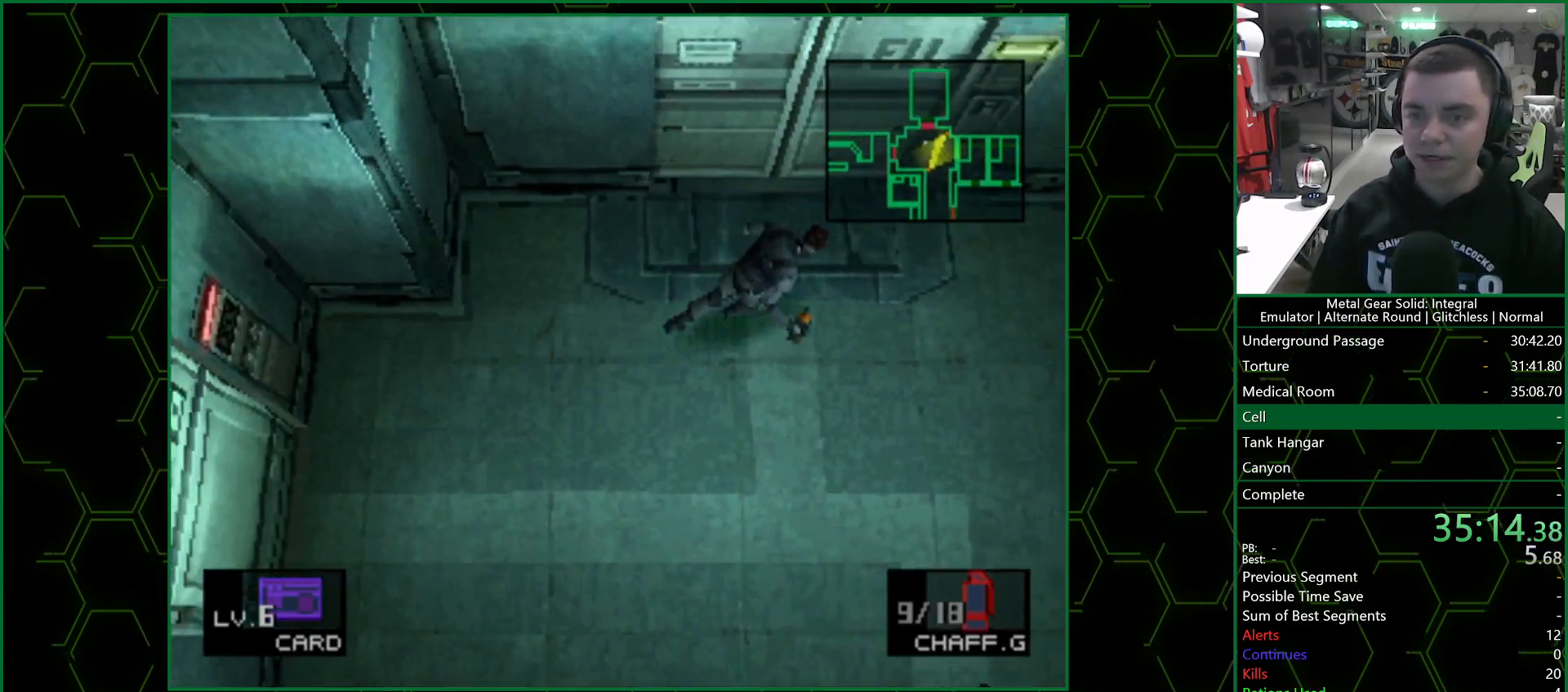
{"buttons": [], "left_stick": "center", "right_stick": "center", "events": [[300, "left_stick", "up"], [367, "CIRCLE", "down"], [450, "CIRCLE", "up"], [467, "left_stick", "center"]]}
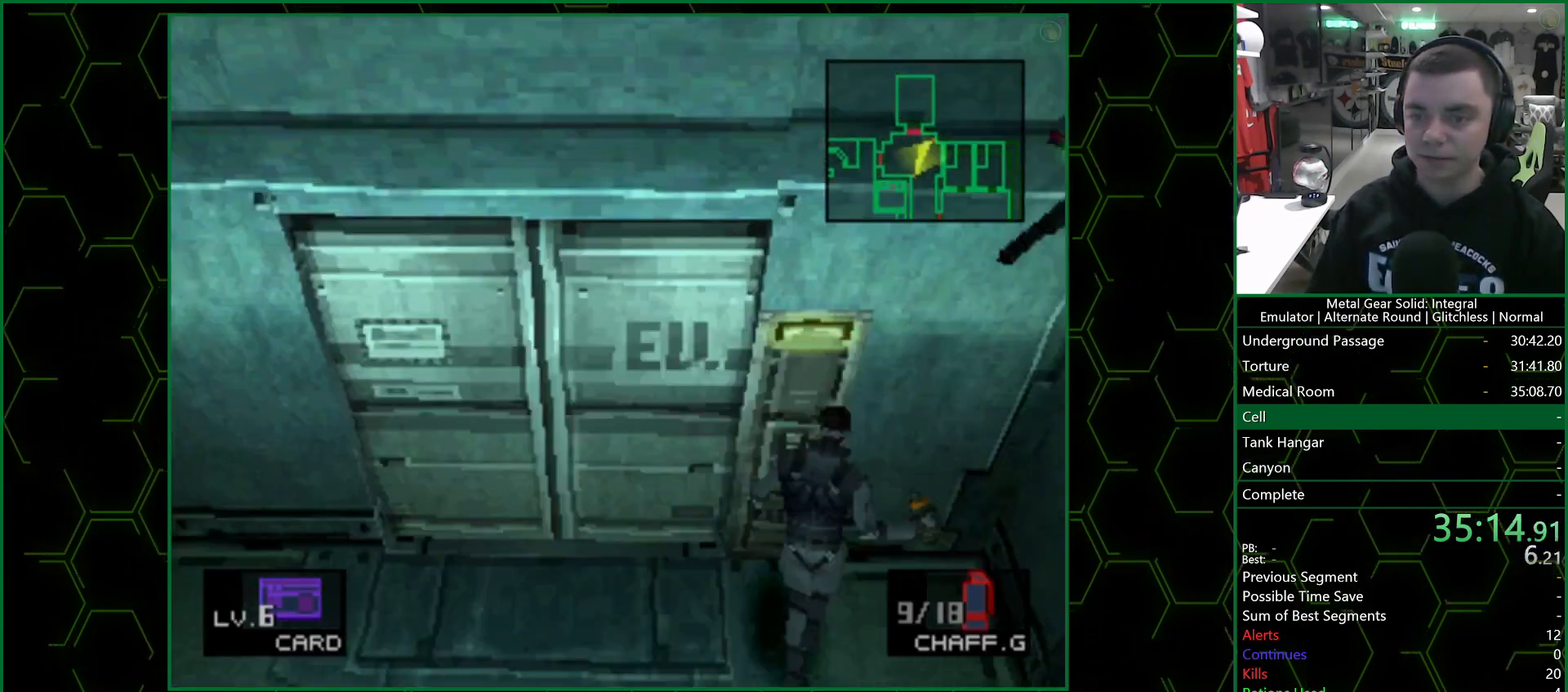
{"buttons": ["CIRCLE"], "left_stick": "center", "right_stick": "center", "events": [[17, "CIRCLE", "down"], [67, "CIRCLE", "up"], [150, "CIRCLE", "down"], [200, "CIRCLE", "up"], [350, "CIRCLE", "down"]]}
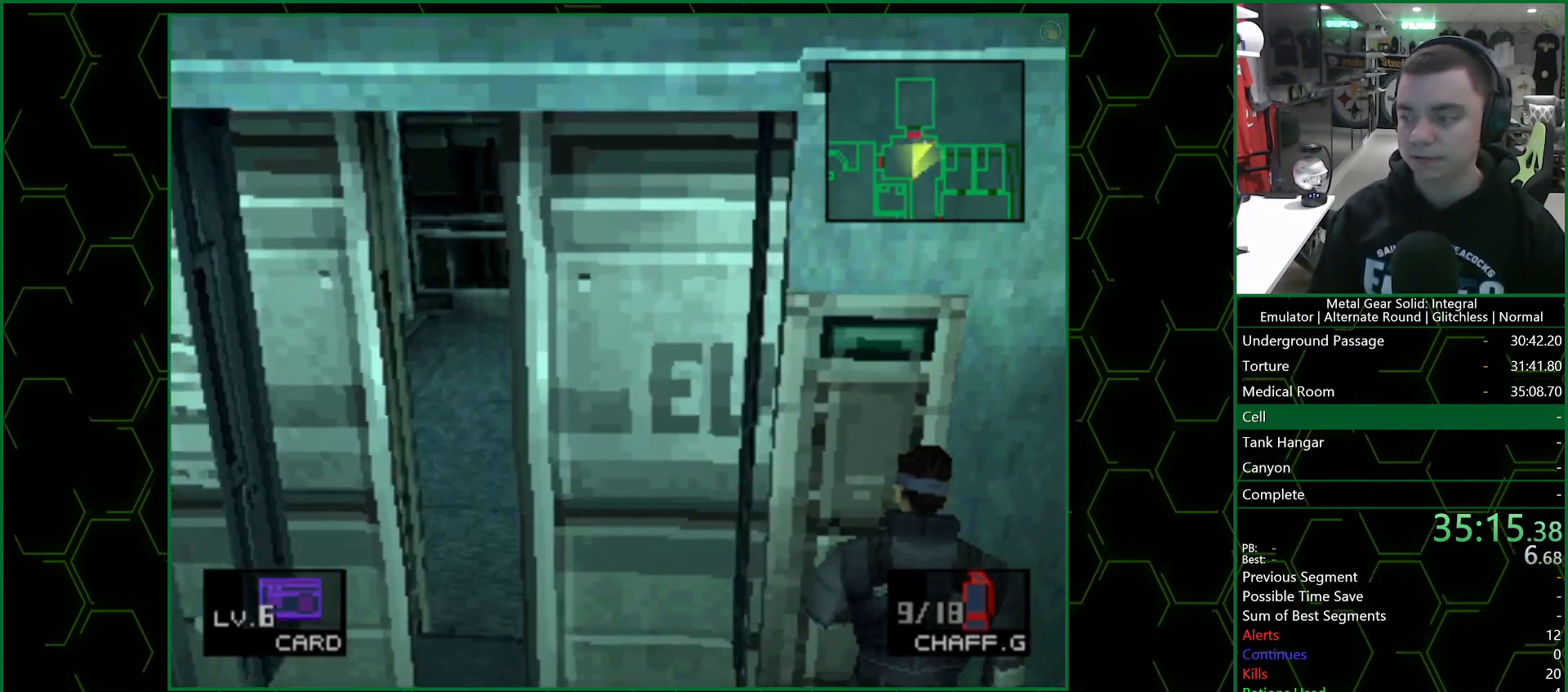
{"buttons": [], "left_stick": "center", "right_stick": "center", "events": [[33, "CIRCLE", "up"], [83, "CIRCLE", "down"], [150, "CIRCLE", "up"], [217, "CIRCLE", "down"], [267, "CIRCLE", "up"], [333, "CIRCLE", "down"], [383, "CIRCLE", "up"]]}
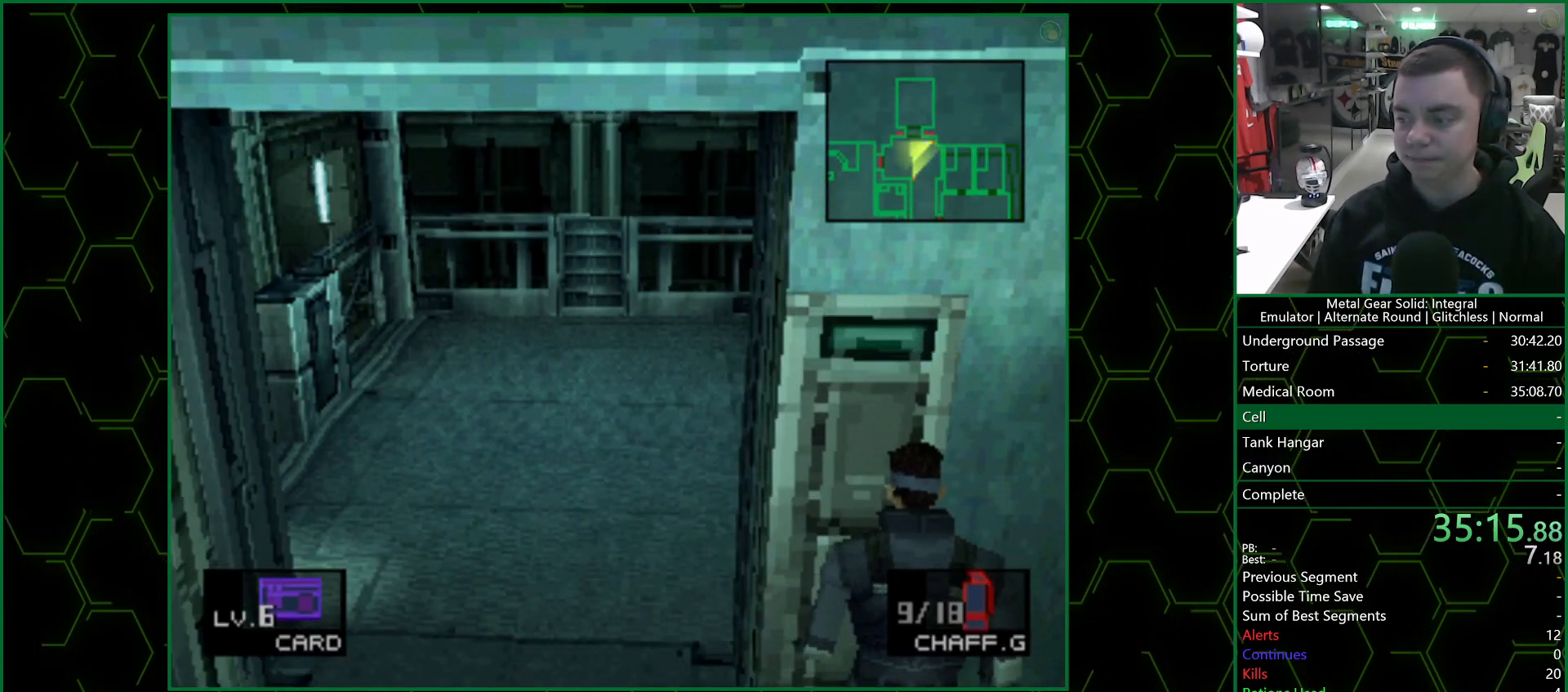
{"buttons": [], "left_stick": "up-left", "right_stick": "center", "events": [[17, "left_stick", "up-left"]]}
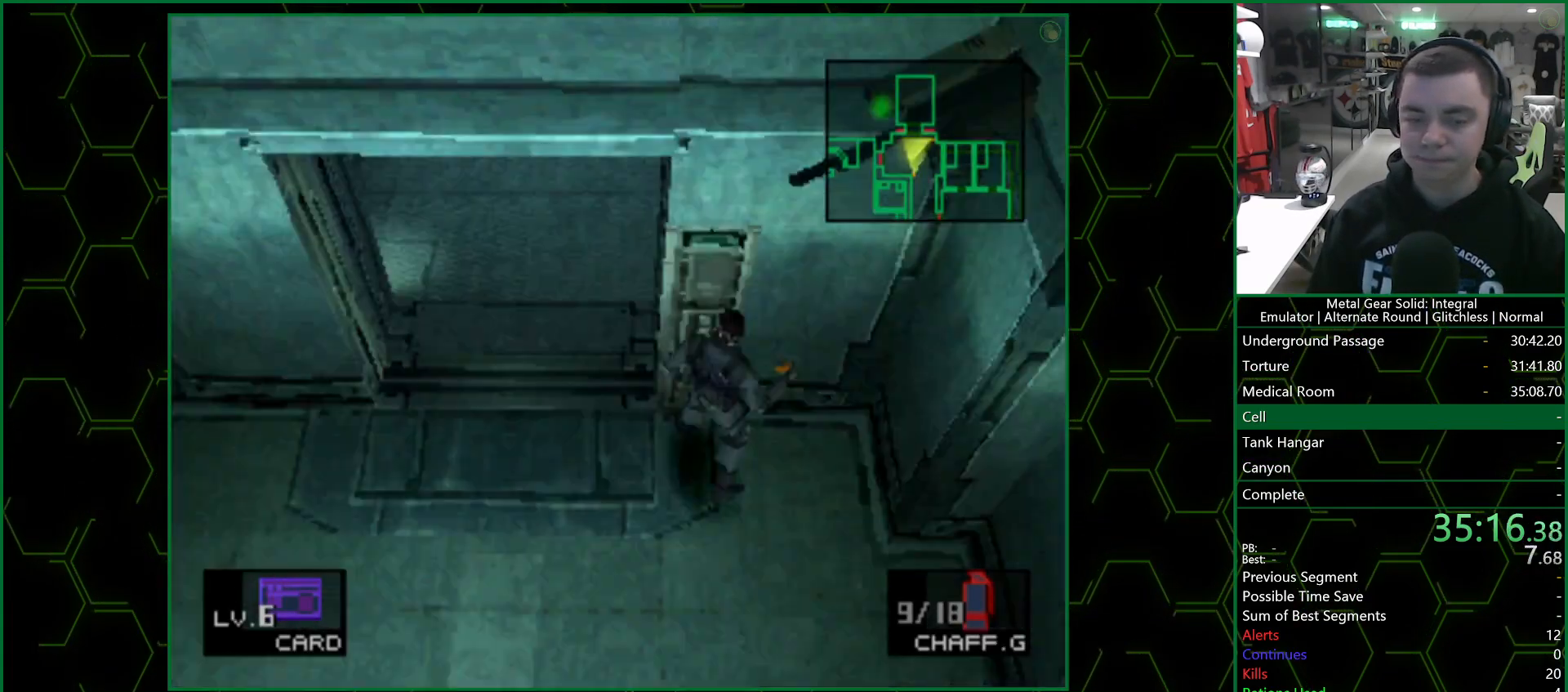
{"buttons": [], "left_stick": "up-left", "right_stick": "center", "events": []}
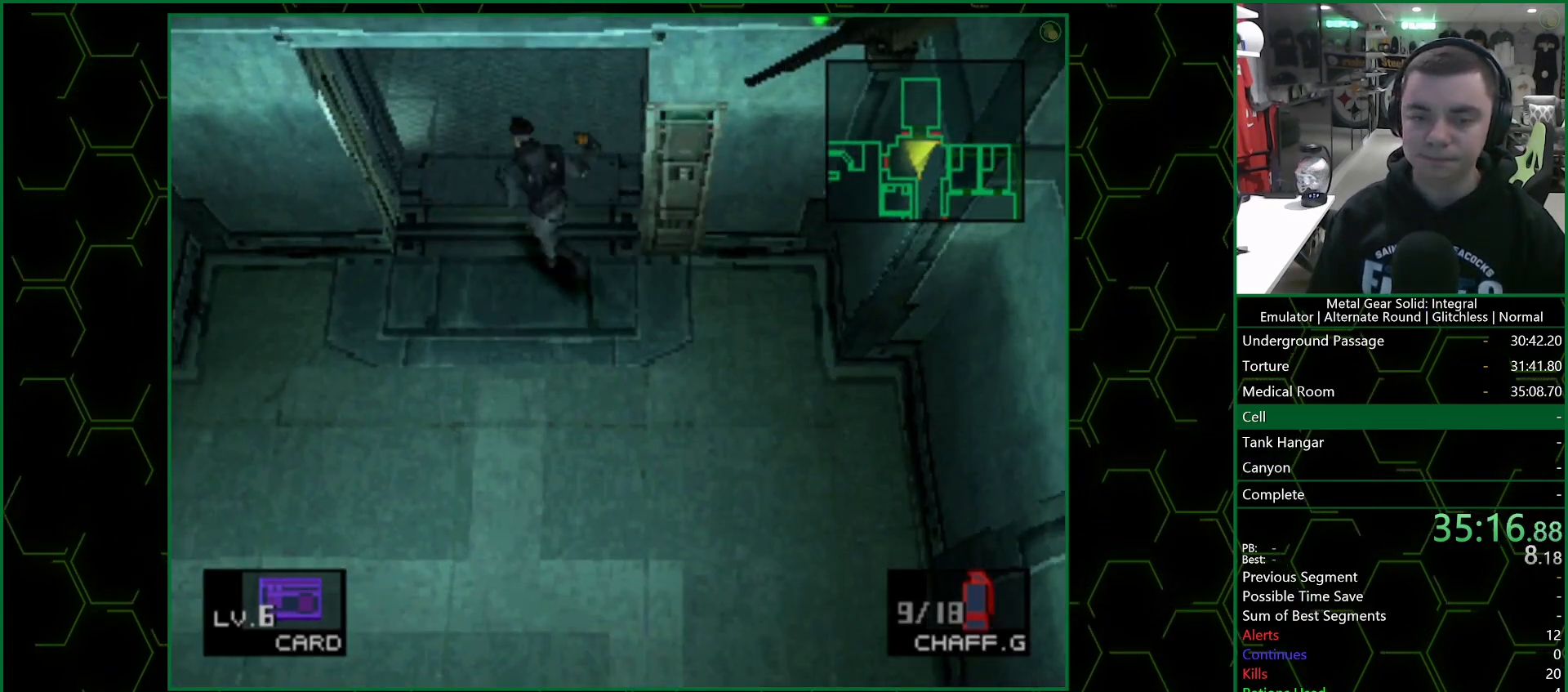
{"buttons": [], "left_stick": "left", "right_stick": "center", "events": [[483, "left_stick", "left"]]}
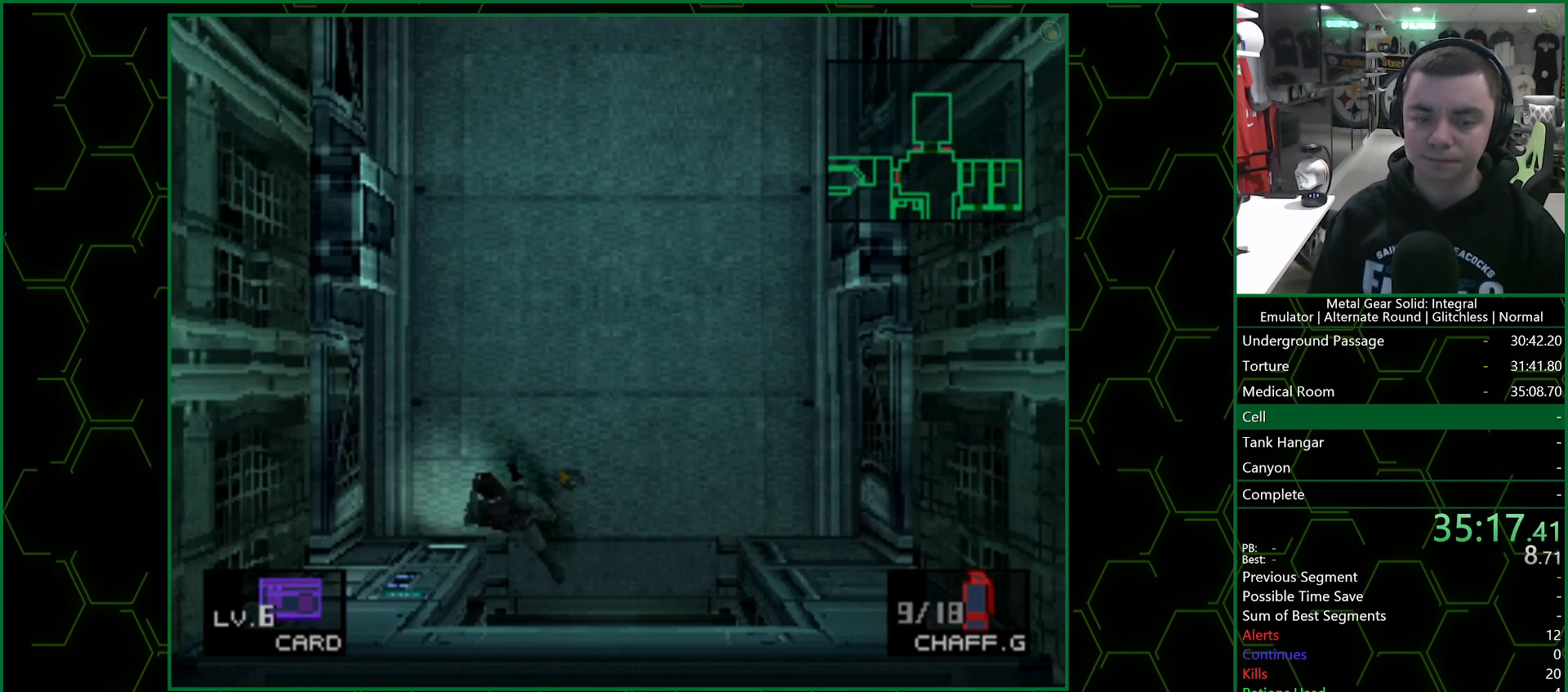
{"buttons": [], "left_stick": "center", "right_stick": "center", "events": [[17, "left_stick", "up-left"], [50, "left_stick", "down"], [217, "left_stick", "center"], [300, "DPAD_UP", "down"], [383, "CIRCLE", "down"], [383, "DPAD_UP", "up"], [400, "CIRCLE", "up"], [450, "CIRCLE", "down"], [500, "CIRCLE", "up"]]}
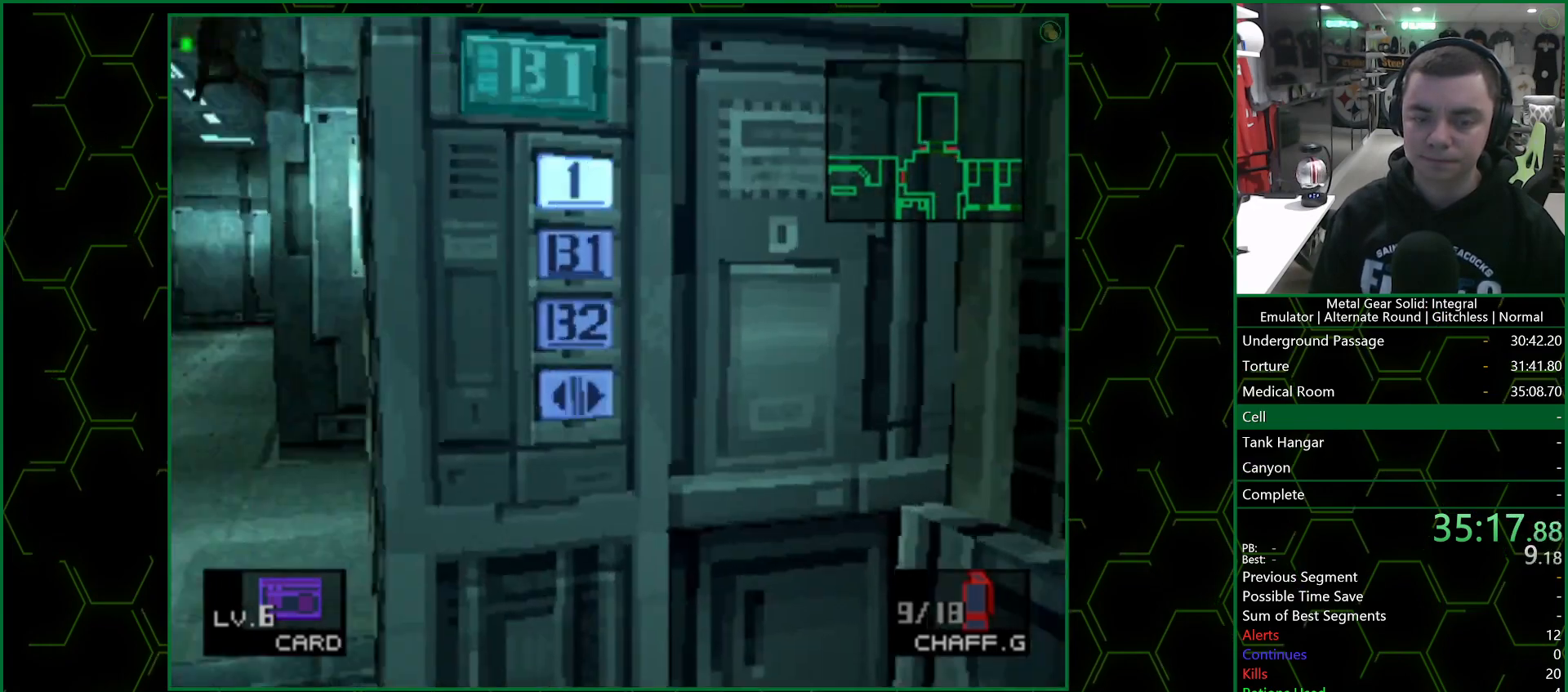
{"buttons": [], "left_stick": "center", "right_stick": "center", "events": [[50, "CIRCLE", "down"], [117, "CIRCLE", "up"]]}